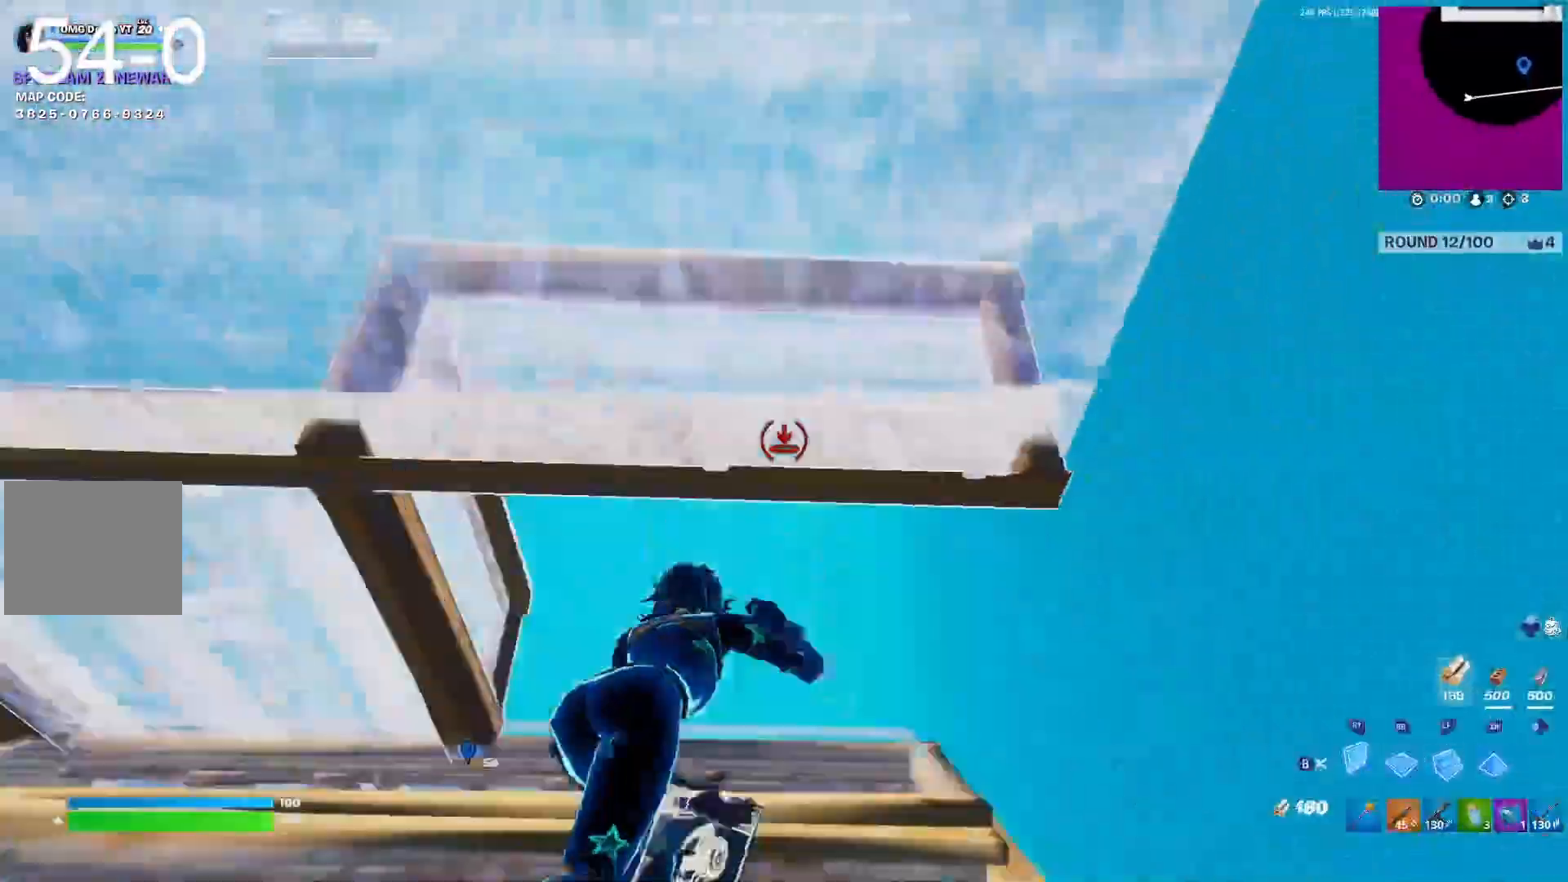
Gameplay with a controller (PlayStation layout); each line is a JSON object with the inputs held at the frame after it. "events" lists button and stick changes between this image and that frame as [ms after this image, input, new state], when the widget could be followed in between.
{"buttons": ["L1", "L2"], "left_stick": "up-right", "right_stick": "center", "events": [[83, "R1", "up"], [83, "R2", "up"], [83, "left_stick", "up-left"], [250, "left_stick", "up"], [250, "right_stick", "down"], [292, "TOUCHPAD", "down"], [333, "R1", "down"], [333, "R2", "down"], [417, "R1", "up"], [417, "R2", "up"], [417, "TOUCHPAD", "up"], [417, "left_stick", "up-right"], [417, "right_stick", "center"], [500, "L1", "down"], [500, "L2", "down"]]}
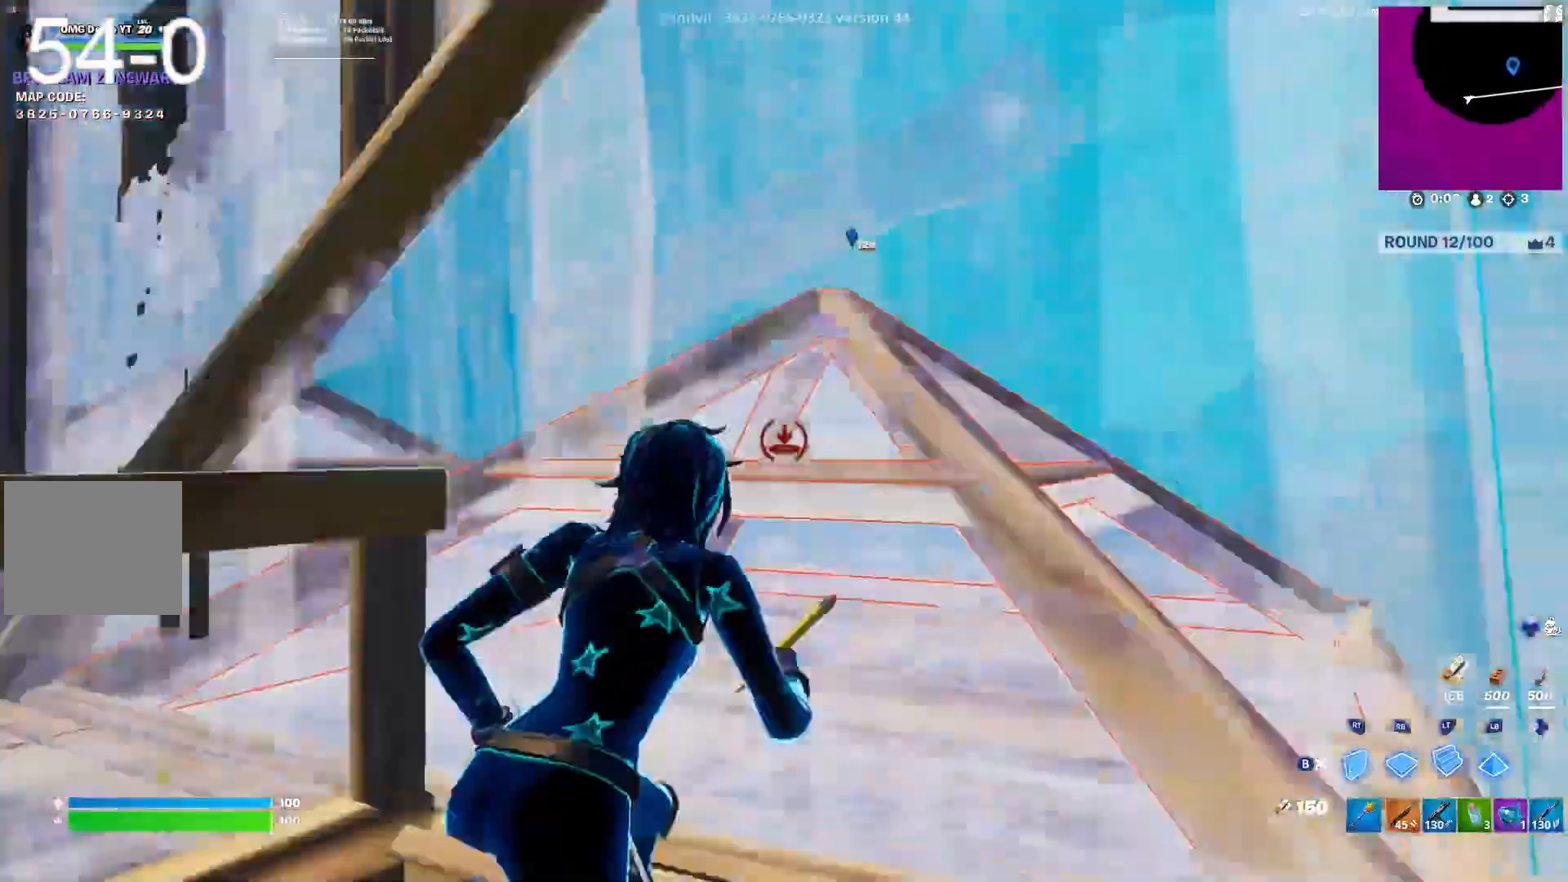
{"buttons": [], "left_stick": "up-left", "right_stick": "center", "events": [[167, "L2", "up"], [167, "R1", "down"], [167, "R2", "down"], [250, "R1", "up"], [250, "R2", "up"], [292, "CIRCLE", "down"], [333, "L1", "up"], [333, "left_stick", "up-left"], [375, "CIRCLE", "up"]]}
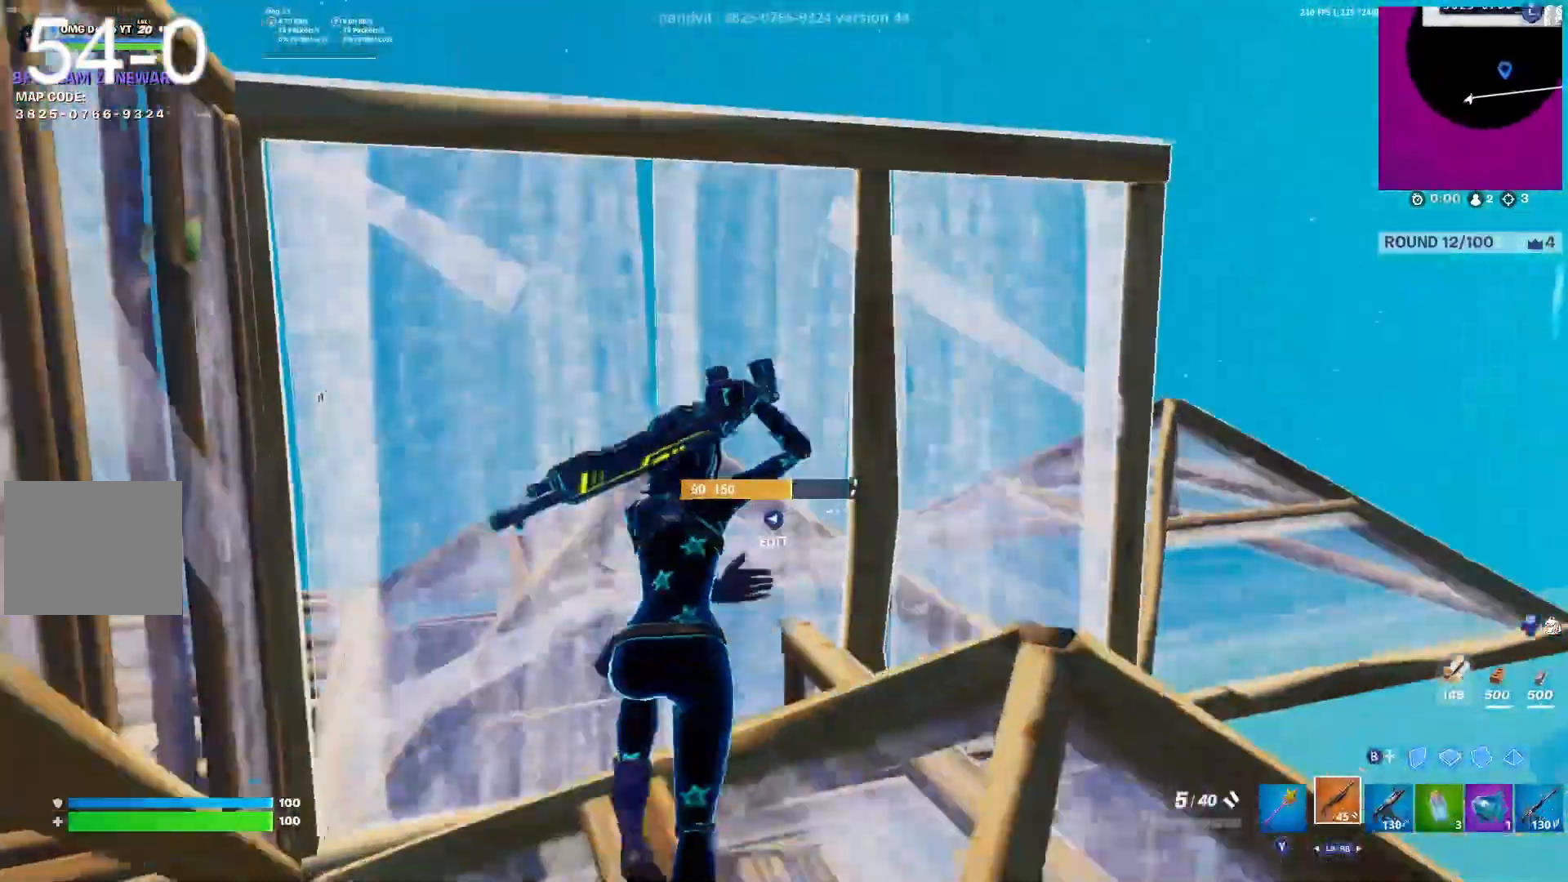
{"buttons": ["R1"], "left_stick": "up-right", "right_stick": "center", "events": [[83, "TOUCHPAD", "down"], [83, "left_stick", "up"], [83, "right_stick", "down-left"], [167, "R1", "down"], [167, "R2", "down"], [208, "TOUCHPAD", "up"], [208, "right_stick", "up-left"], [250, "R1", "up"], [250, "R2", "up"], [250, "left_stick", "up-right"], [292, "CIRCLE", "down"], [292, "right_stick", "down-left"], [375, "CIRCLE", "up"], [375, "R1", "down"], [417, "right_stick", "center"]]}
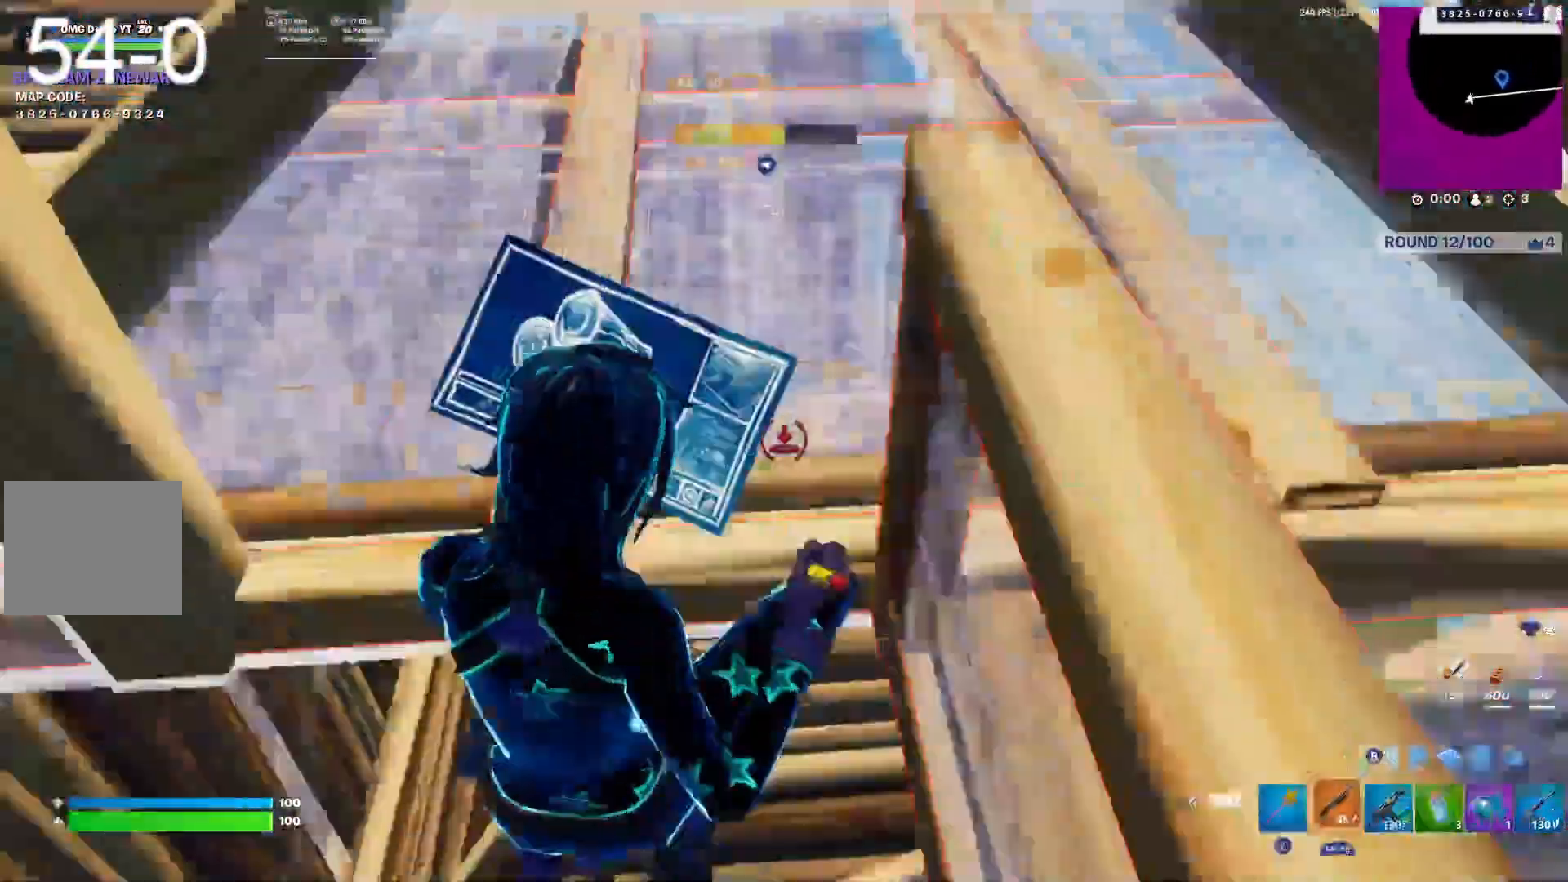
{"buttons": [], "left_stick": "up-left", "right_stick": "up-right", "events": [[42, "CIRCLE", "down"], [42, "R1", "up"], [83, "left_stick", "up"], [125, "CIRCLE", "up"], [250, "left_stick", "up-left"], [500, "right_stick", "up-right"]]}
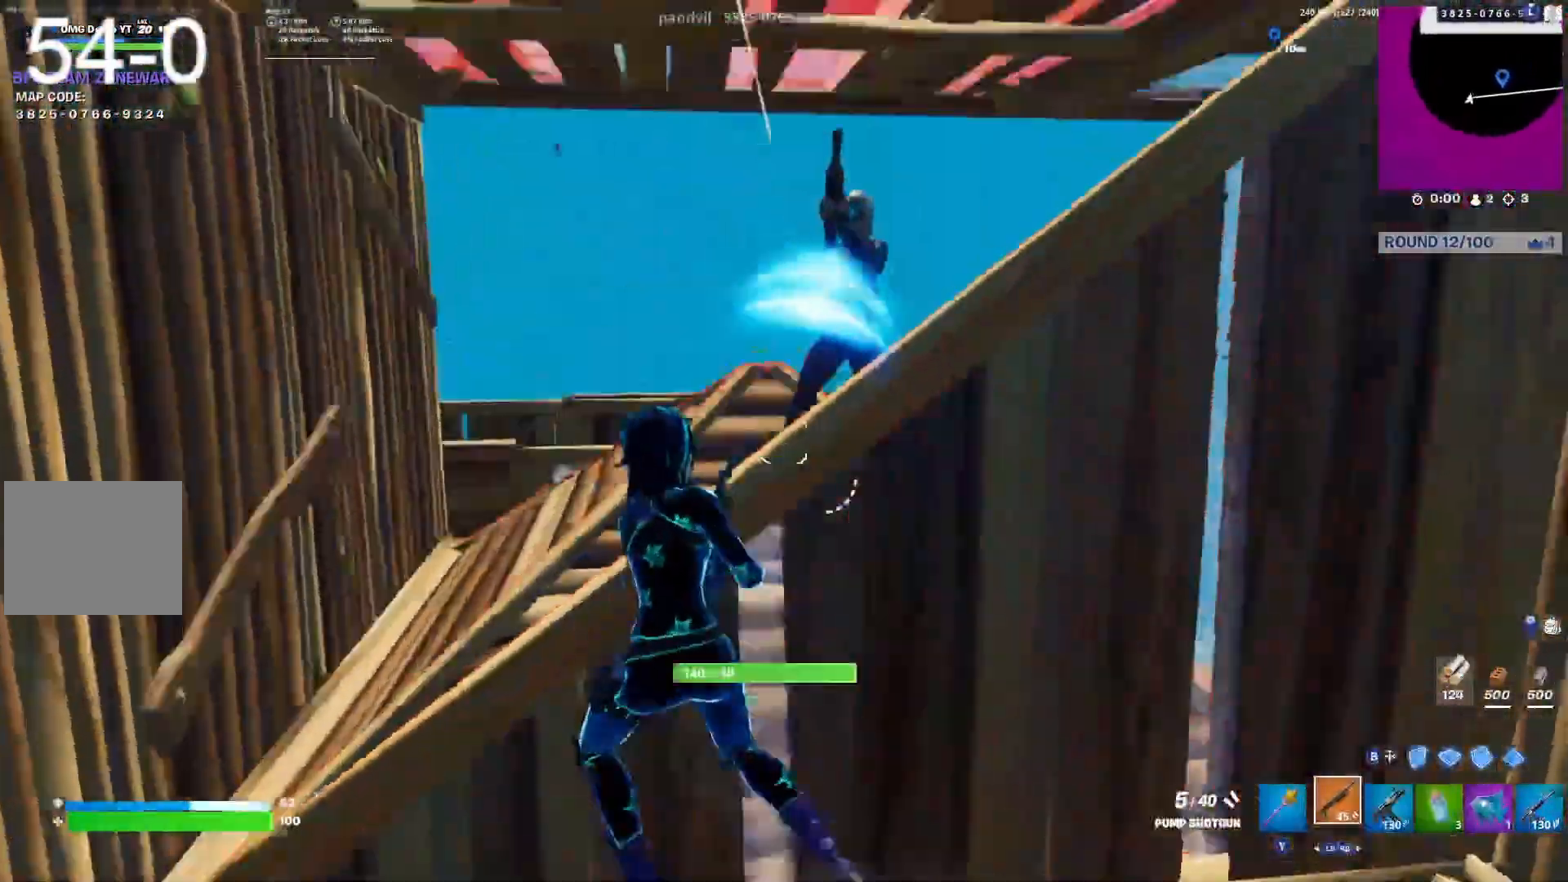
{"buttons": ["CROSS", "SQUARE"], "left_stick": "up-left", "right_stick": "center", "events": [[83, "CROSS", "down"], [208, "R2", "down"], [292, "R2", "up"], [292, "right_stick", "down"], [375, "R1", "down"], [417, "right_stick", "center"], [500, "R1", "up"], [500, "SQUARE", "down"]]}
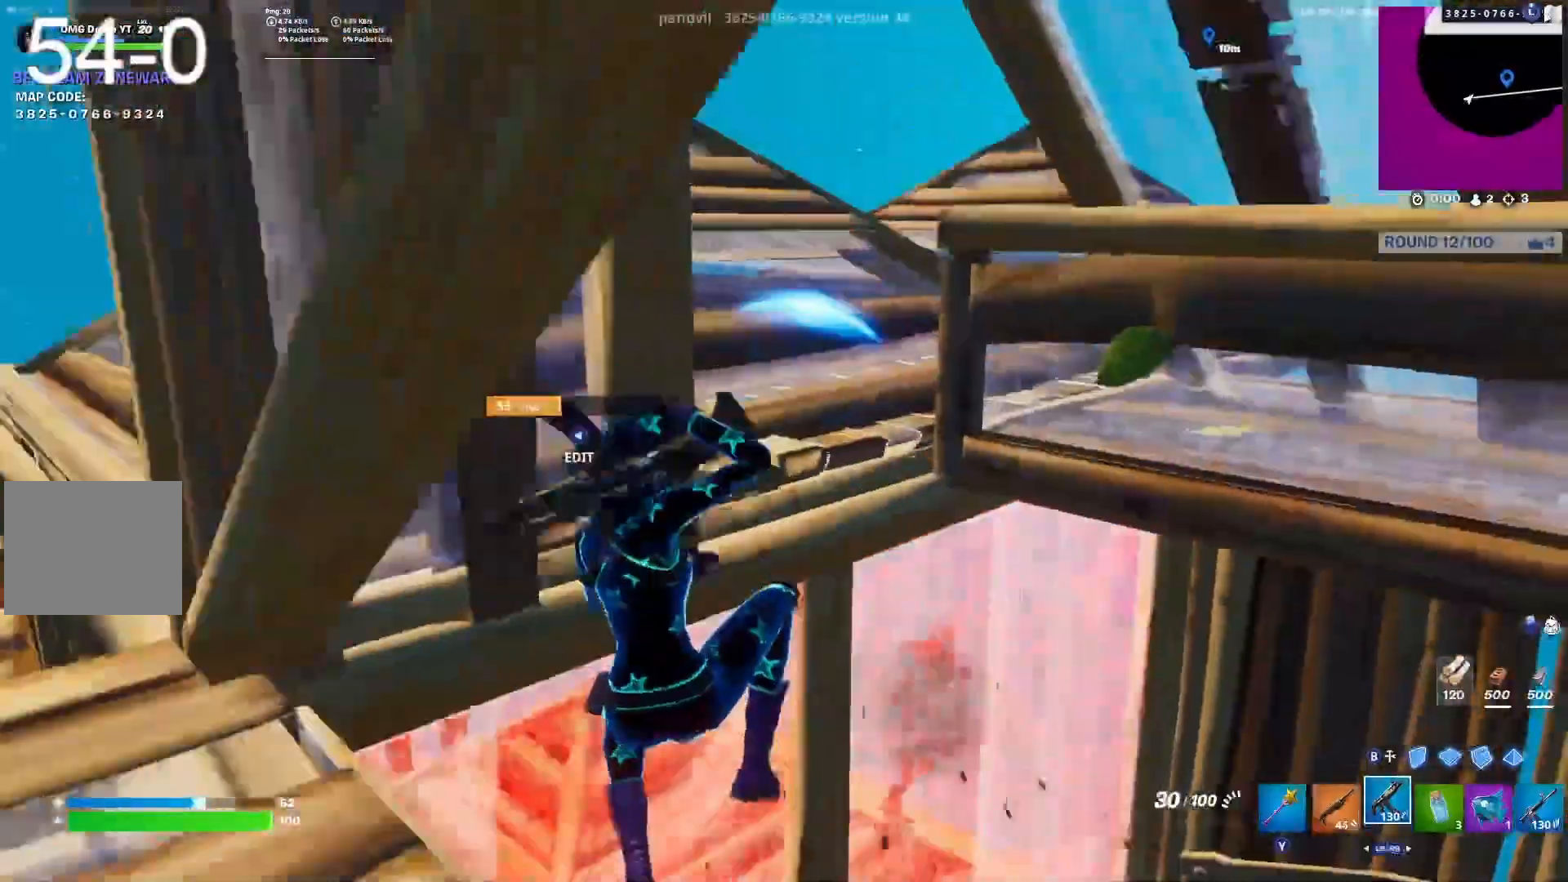
{"buttons": ["CROSS", "R1", "R2"], "left_stick": "up-left", "right_stick": "center", "events": [[250, "SQUARE", "up"], [292, "R1", "down"], [292, "R2", "down"]]}